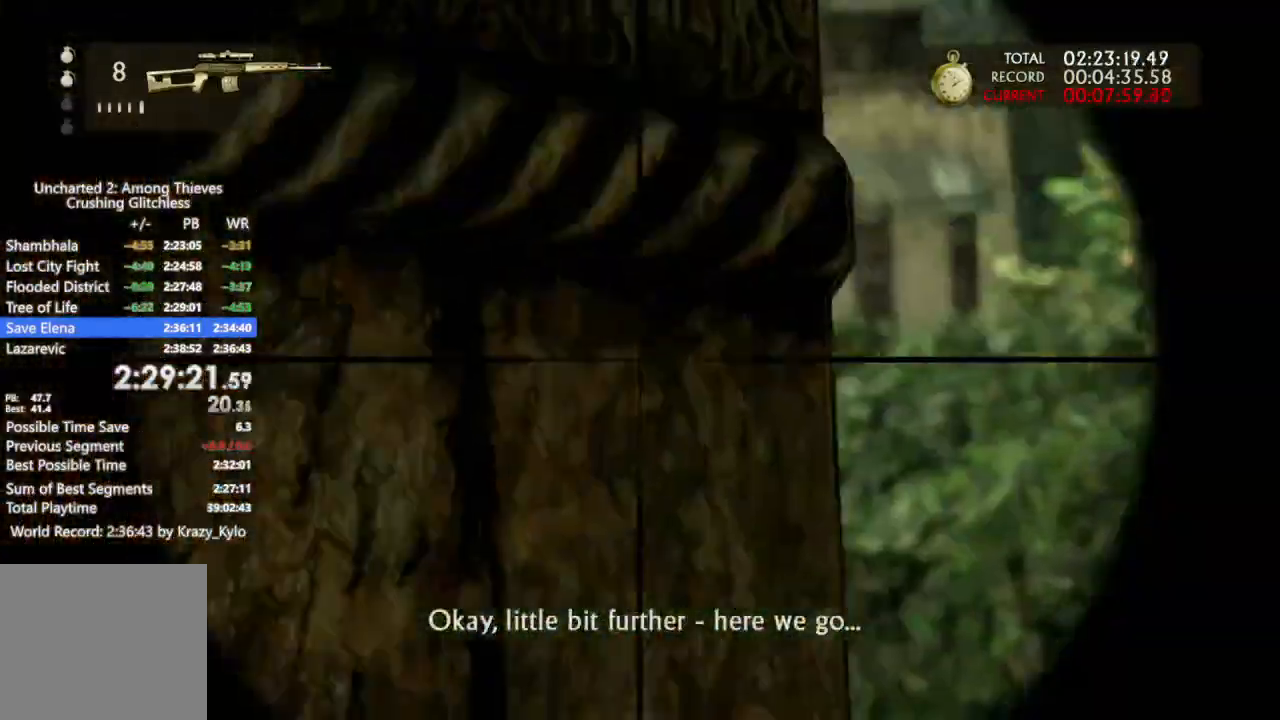
Gameplay with a controller (PlayStation layout); each line is a JSON object with the inputs held at the frame after it (dt_ms = milliseconds from this image to that frame). "events" lists button and stick changes between this image and that frame as [ms after this image, input, new state], when the widget could be followed in between.
{"dt_ms": 500, "buttons": ["L1"], "left_stick": "center", "right_stick": "center", "events": [[33, "left_stick", "up-right"], [133, "right_stick", "left"], [300, "left_stick", "center"], [467, "right_stick", "center"]]}
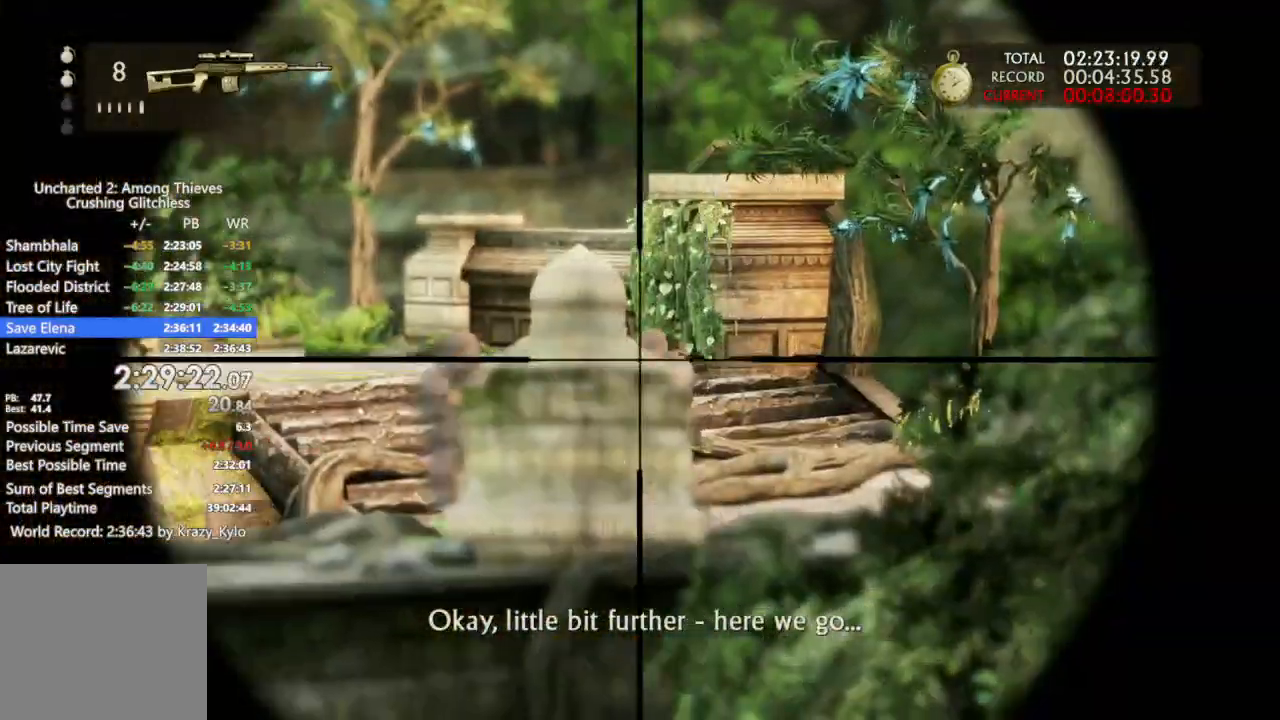
{"dt_ms": 500, "buttons": ["L1"], "left_stick": "center", "right_stick": "center", "events": [[33, "right_stick", "left"], [233, "right_stick", "center"]]}
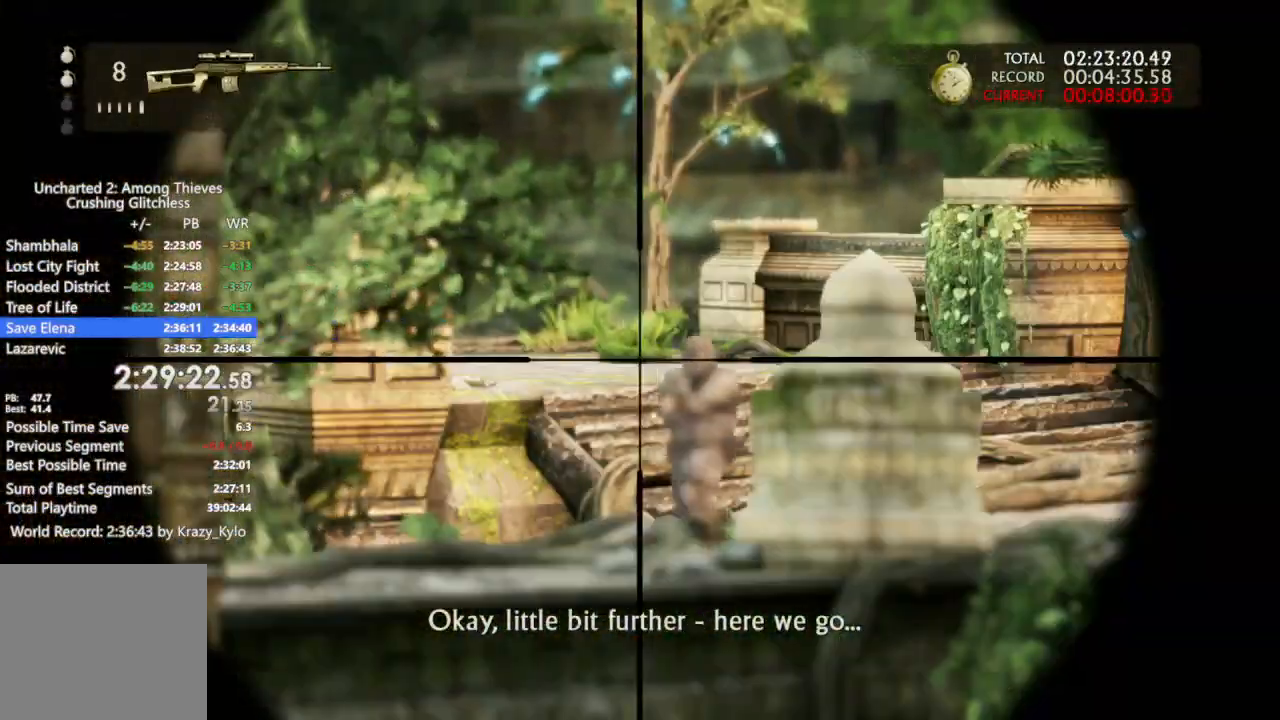
{"dt_ms": 500, "buttons": ["L1", "DPAD_RIGHT"], "left_stick": "center", "right_stick": "center", "events": [[300, "R1", "down"], [333, "right_stick", "up-left"], [400, "DPAD_LEFT", "down"], [400, "right_stick", "center"], [433, "DPAD_UP", "down"], [433, "R1", "up"], [467, "DPAD_LEFT", "up"], [500, "DPAD_RIGHT", "down"], [500, "DPAD_UP", "up"]]}
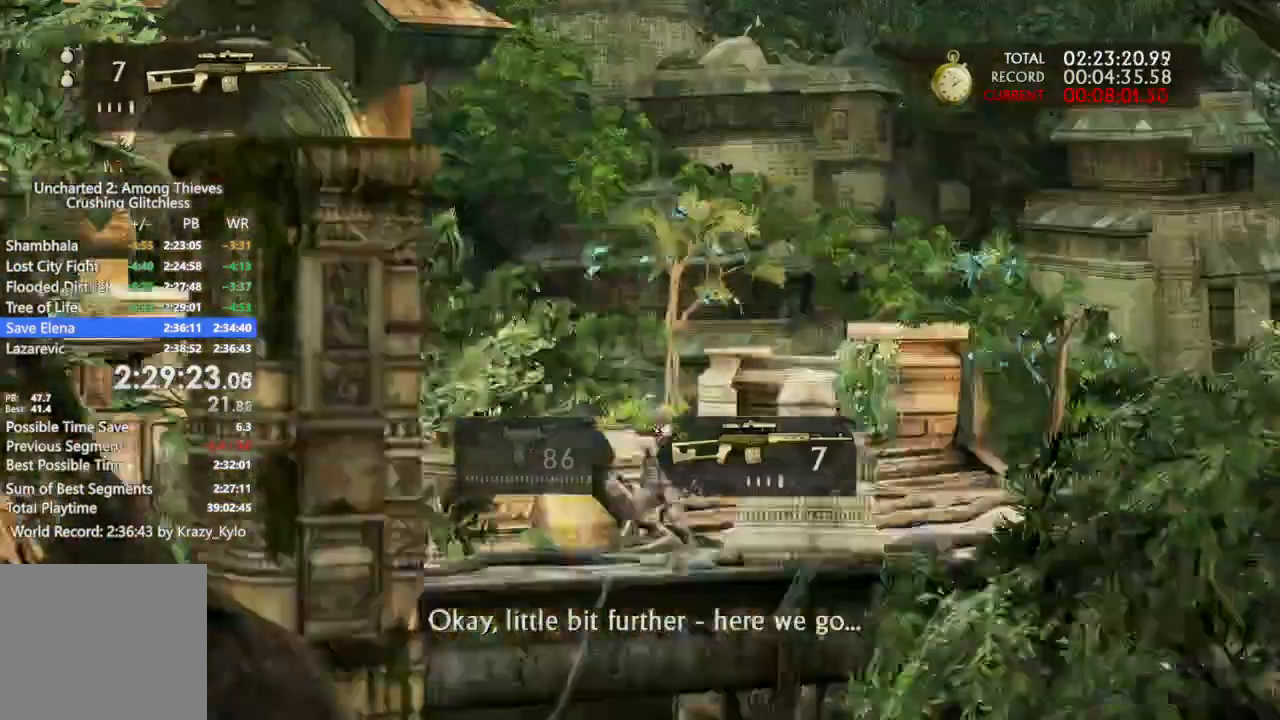
{"dt_ms": 500, "buttons": ["L1"], "left_stick": "center", "right_stick": "center", "events": [[133, "DPAD_RIGHT", "up"], [133, "R3", "down"], [233, "R3", "up"]]}
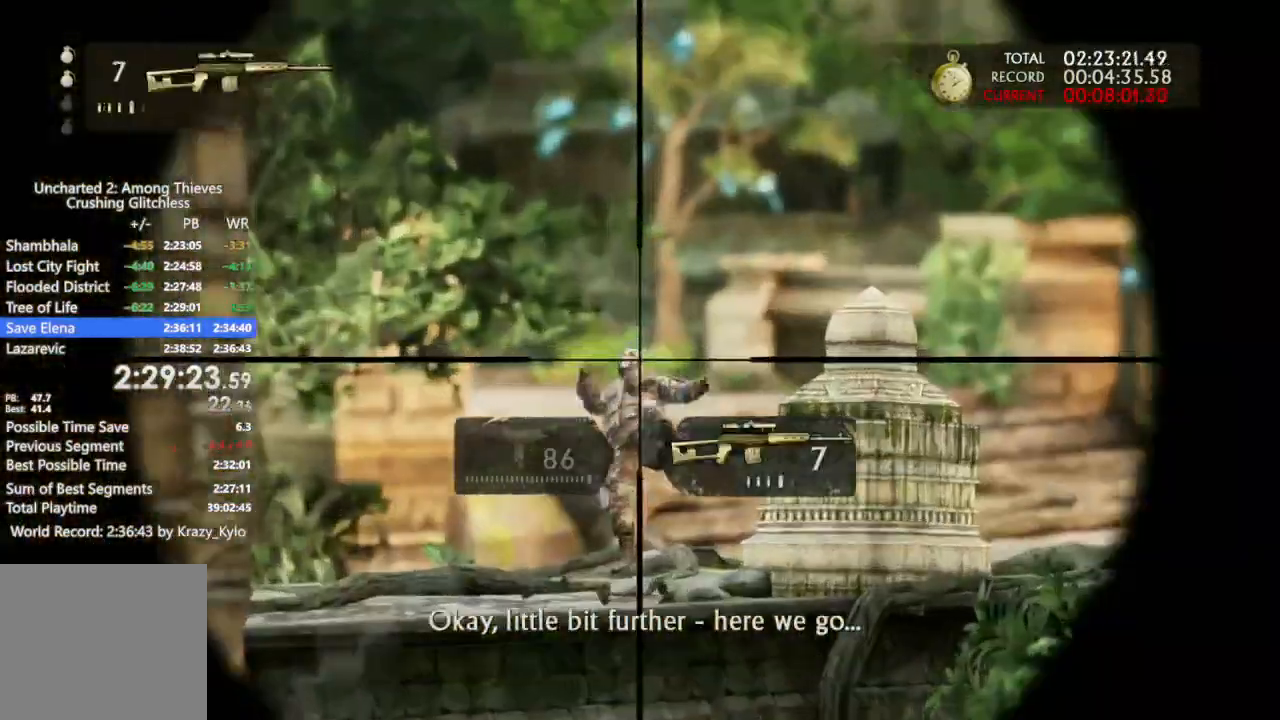
{"dt_ms": 500, "buttons": ["L1"], "left_stick": "center", "right_stick": "center", "events": []}
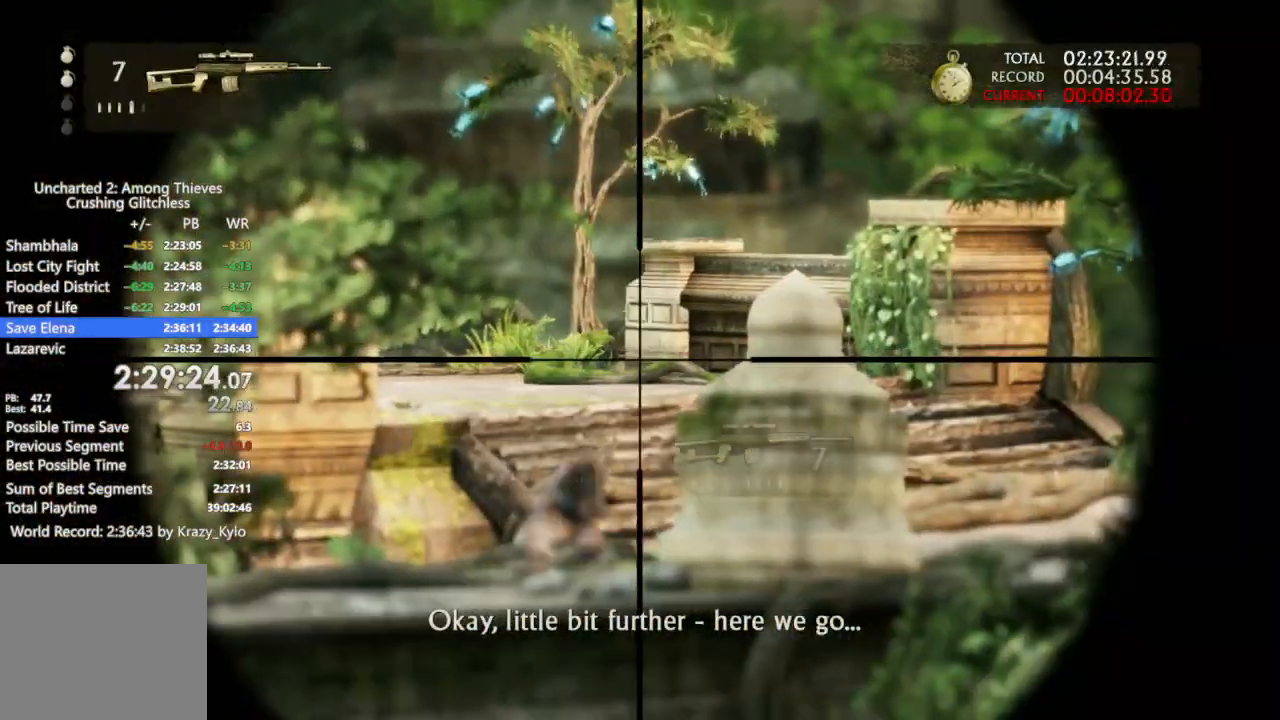
{"dt_ms": 500, "buttons": ["L1"], "left_stick": "center", "right_stick": "center", "events": []}
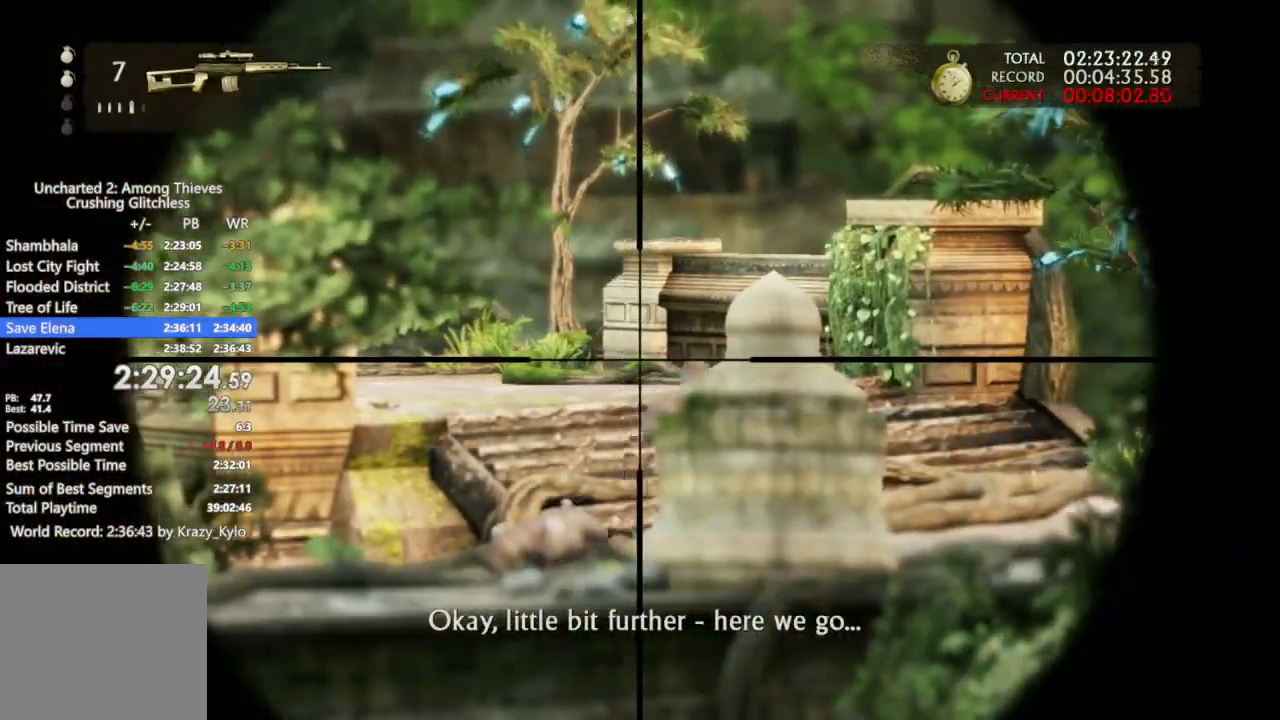
{"dt_ms": 500, "buttons": ["L1"], "left_stick": "center", "right_stick": "left", "events": [[367, "right_stick", "left"]]}
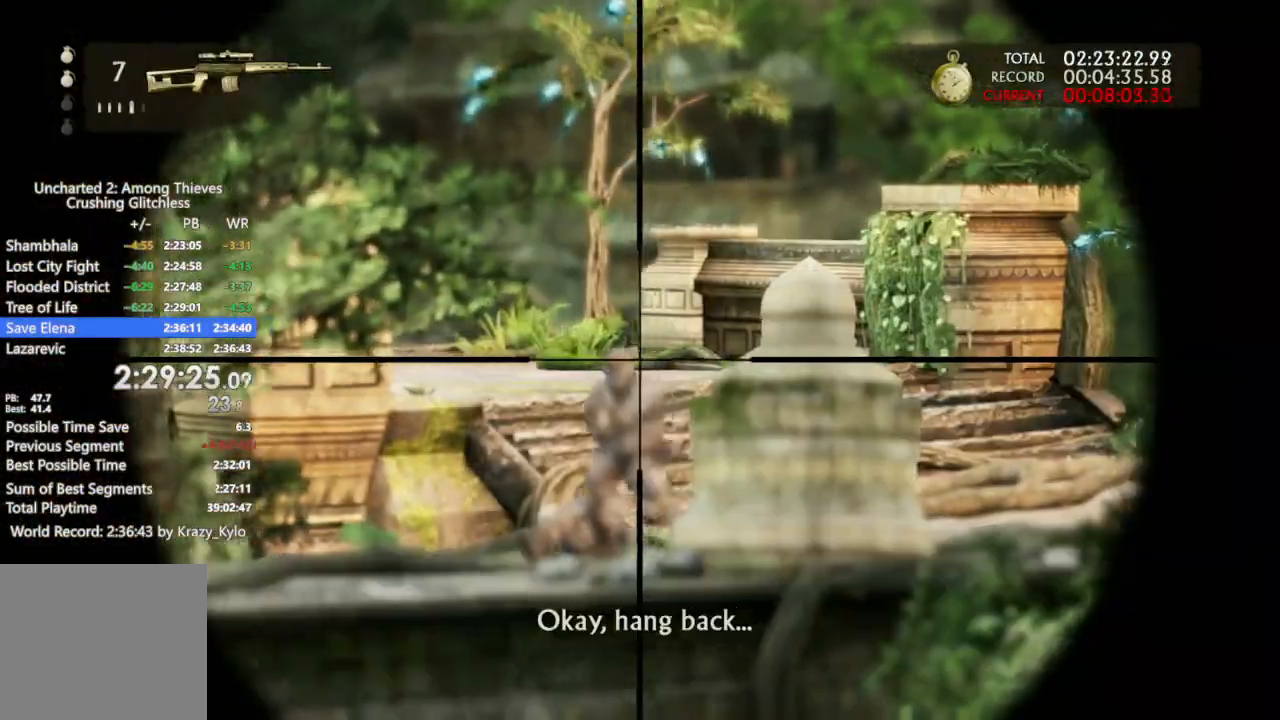
{"dt_ms": 500, "buttons": ["L1"], "left_stick": "center", "right_stick": "left", "events": [[67, "R1", "down"], [167, "DPAD_LEFT", "down"], [200, "R1", "up"], [233, "DPAD_UP", "down"], [267, "DPAD_LEFT", "up"], [300, "DPAD_RIGHT", "down"], [300, "DPAD_UP", "up"], [433, "DPAD_RIGHT", "up"]]}
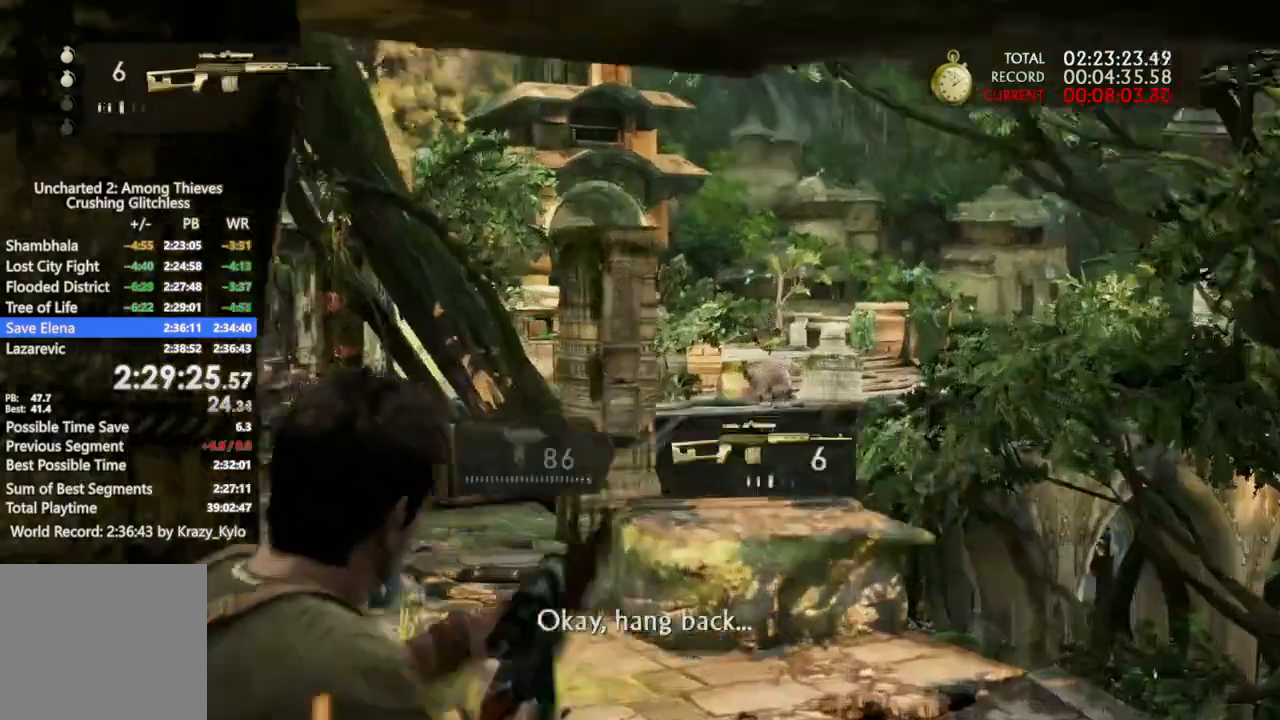
{"dt_ms": 500, "buttons": ["L1"], "left_stick": "center", "right_stick": "left", "events": []}
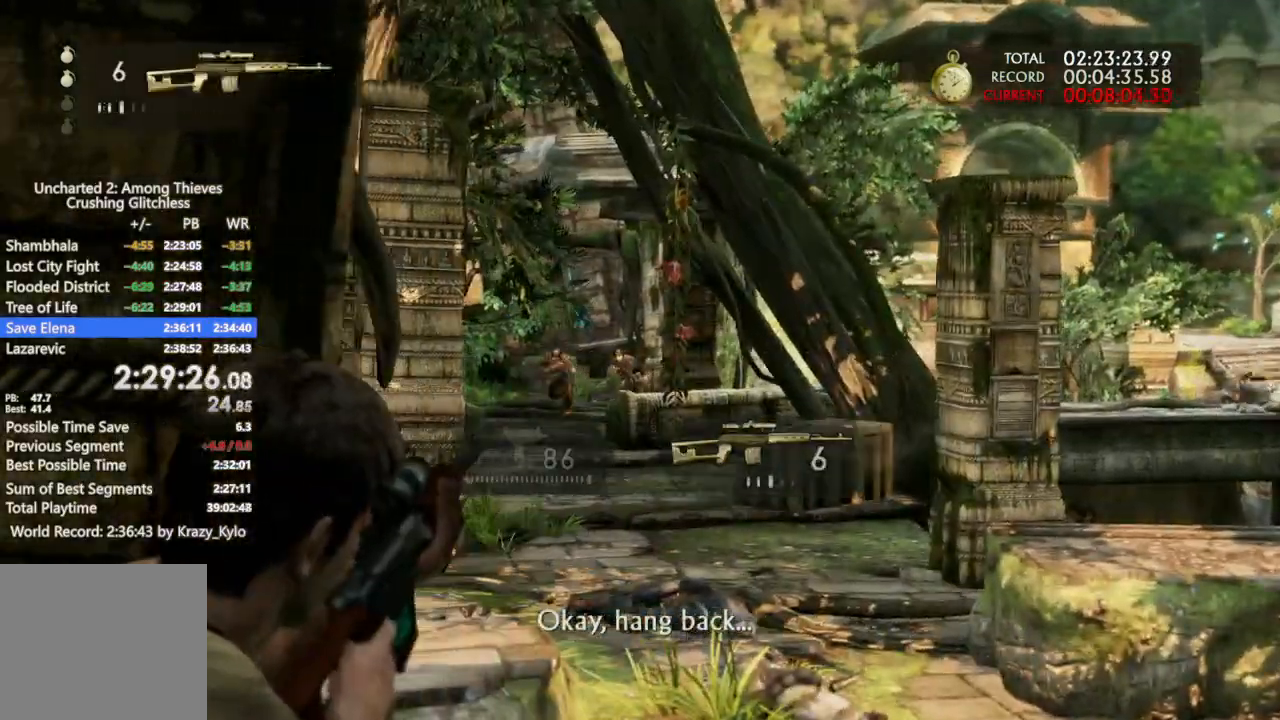
{"dt_ms": 500, "buttons": ["L1"], "left_stick": "left", "right_stick": "center", "events": [[67, "L2", "down"], [200, "right_stick", "up-left"], [267, "L2", "up"], [300, "left_stick", "left"], [333, "right_stick", "center"]]}
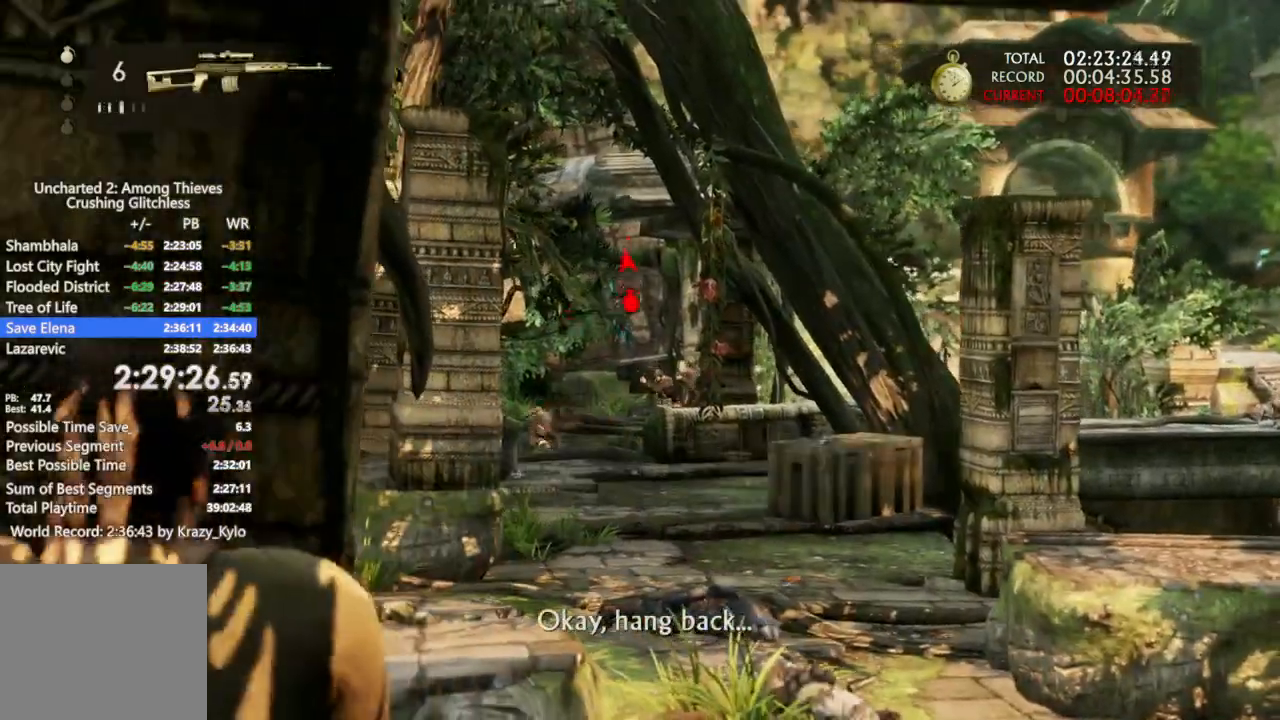
{"dt_ms": 500, "buttons": ["L1"], "left_stick": "left", "right_stick": "center", "events": [[133, "left_stick", "up-left"], [267, "left_stick", "left"], [267, "right_stick", "down"], [300, "R3", "down"], [400, "R3", "up"], [400, "right_stick", "center"]]}
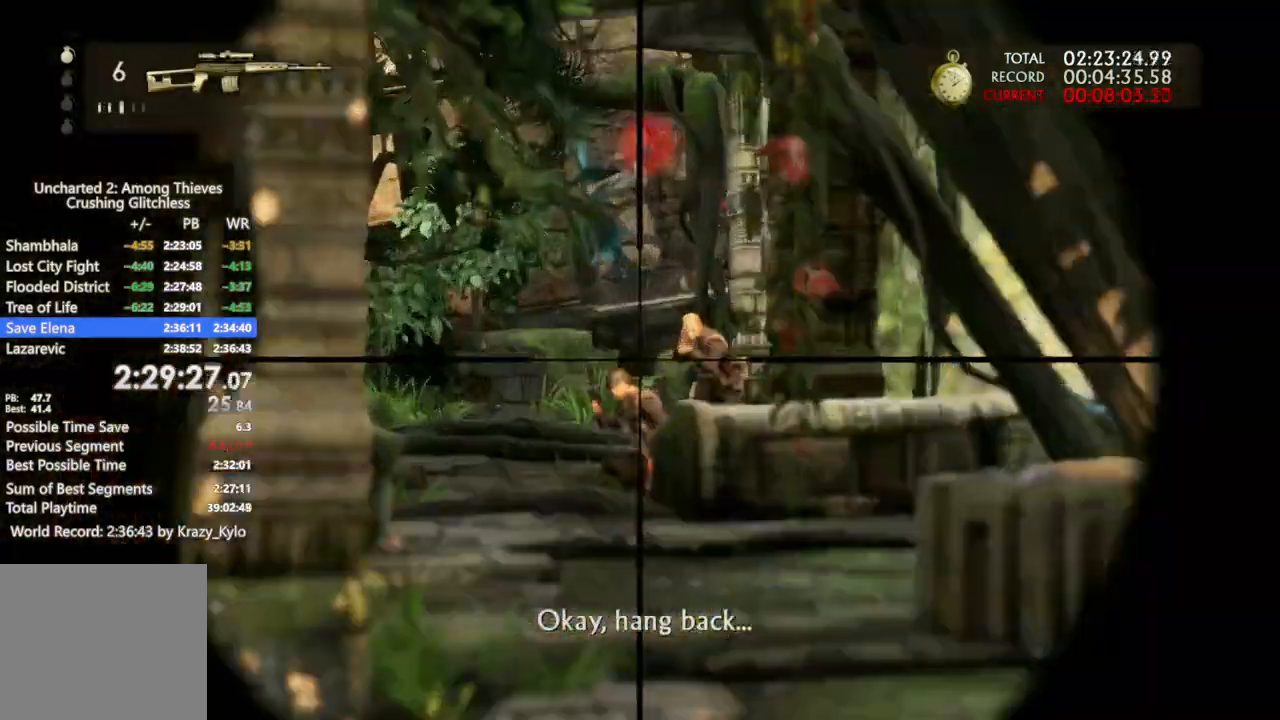
{"dt_ms": 500, "buttons": ["L1", "DPAD_UP", "DPAD_LEFT"], "left_stick": "center", "right_stick": "down-right", "events": [[67, "left_stick", "center"], [167, "right_stick", "right"], [233, "R1", "down"], [233, "right_stick", "center"], [333, "R1", "up"], [333, "right_stick", "right"], [400, "right_stick", "down-right"], [433, "DPAD_LEFT", "down"], [467, "DPAD_UP", "down"]]}
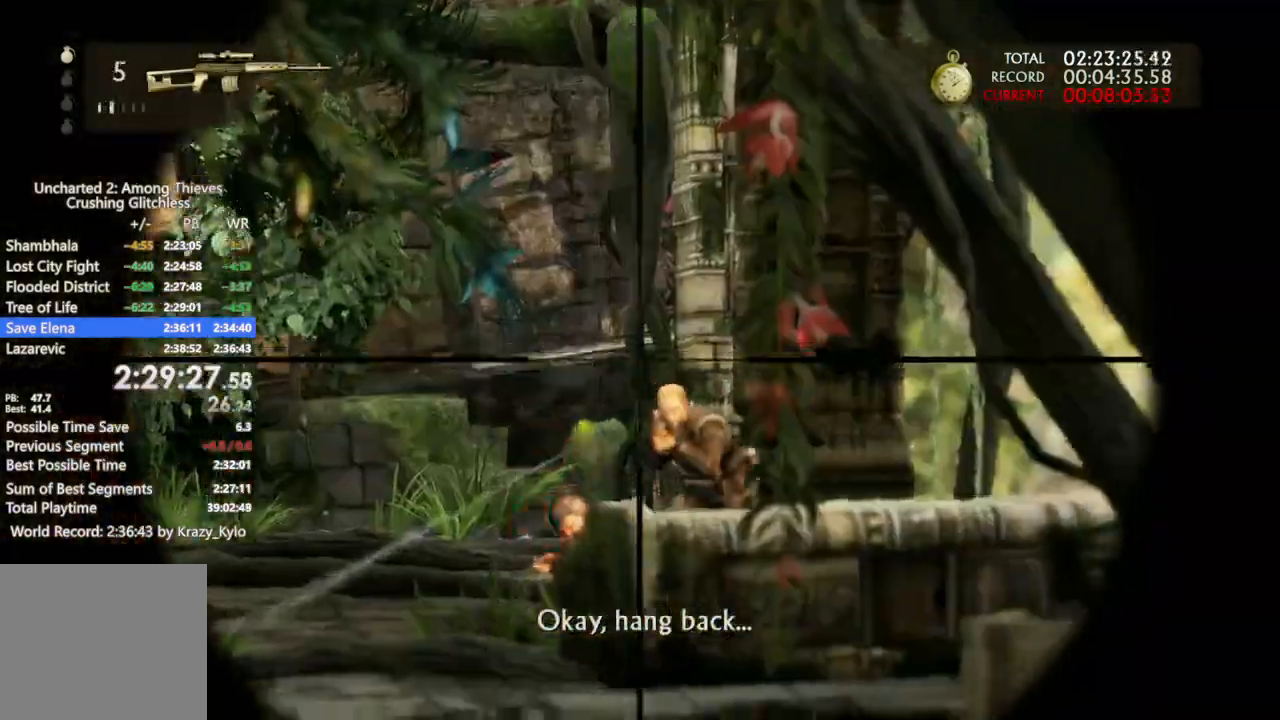
{"dt_ms": 500, "buttons": ["L1"], "left_stick": "center", "right_stick": "center", "events": [[33, "DPAD_LEFT", "up"], [33, "DPAD_UP", "up"], [100, "DPAD_RIGHT", "down"], [133, "right_stick", "center"], [200, "DPAD_RIGHT", "up"], [200, "R3", "down"], [300, "R3", "up"], [367, "left_stick", "left"], [500, "left_stick", "center"]]}
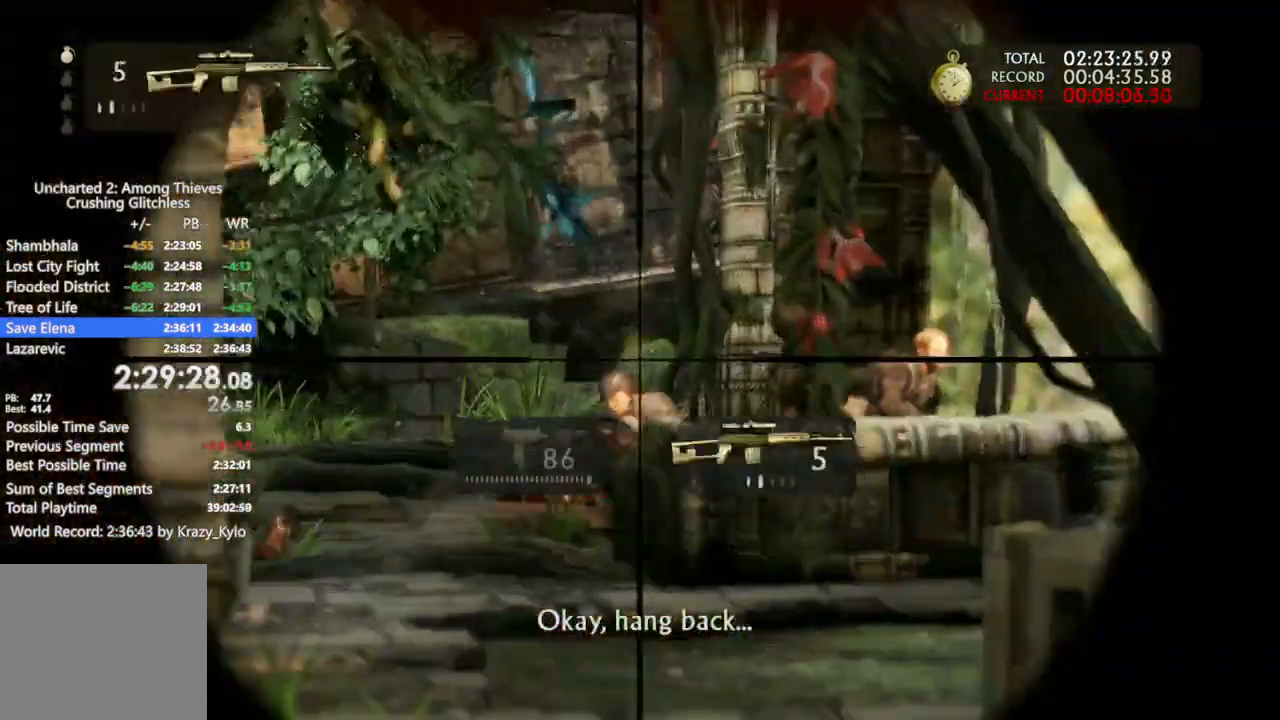
{"dt_ms": 500, "buttons": ["L1"], "left_stick": "left", "right_stick": "center", "events": [[67, "right_stick", "right"], [100, "left_stick", "left"], [333, "right_stick", "center"], [367, "R1", "down"], [500, "R1", "up"]]}
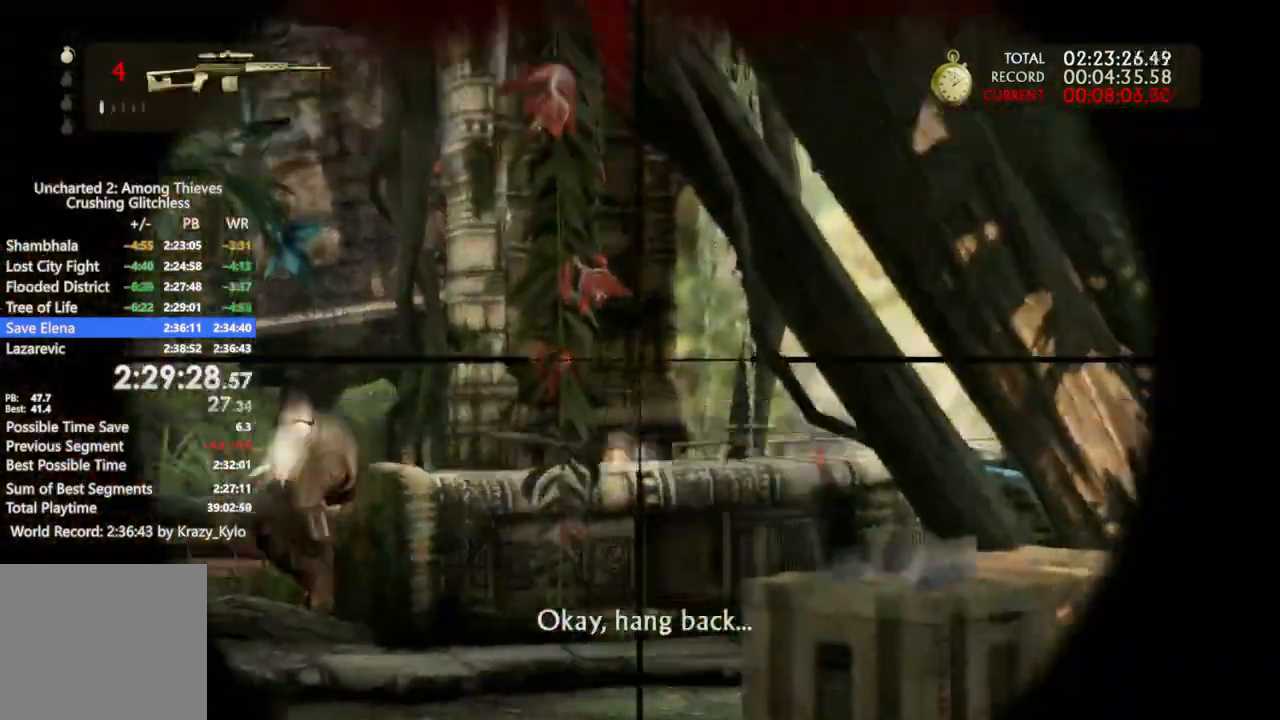
{"dt_ms": 500, "buttons": ["L1"], "left_stick": "up-left", "right_stick": "center", "events": [[33, "DPAD_LEFT", "down"], [100, "DPAD_LEFT", "up"], [100, "DPAD_UP", "down"], [133, "DPAD_RIGHT", "down"], [133, "DPAD_UP", "up"], [200, "DPAD_RIGHT", "up"], [233, "left_stick", "center"], [433, "left_stick", "up-left"]]}
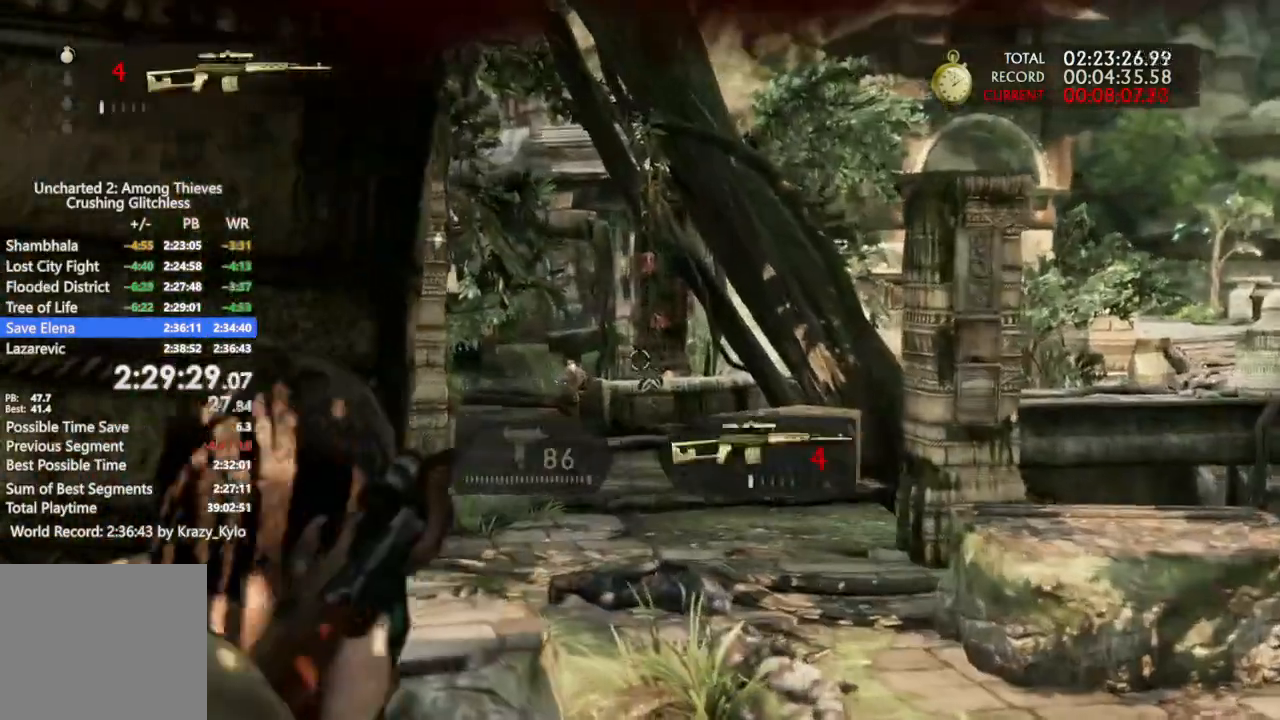
{"dt_ms": 500, "buttons": ["L1"], "left_stick": "center", "right_stick": "center"}
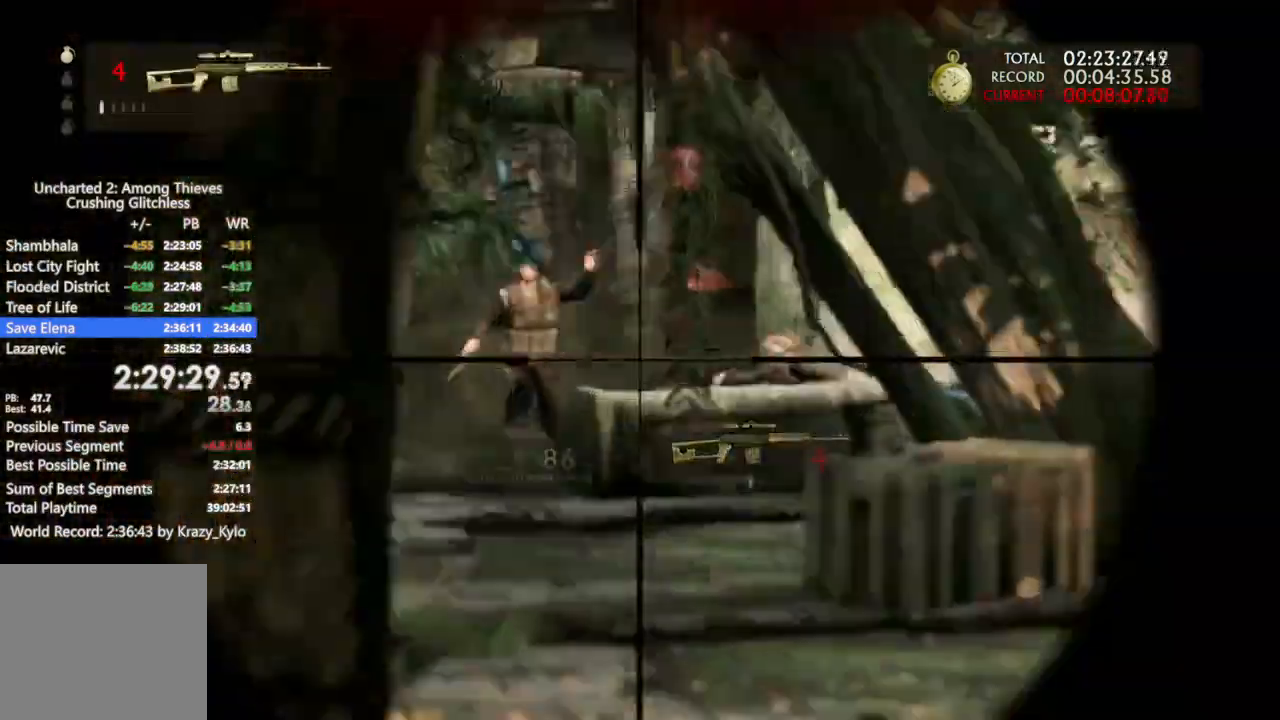
{"dt_ms": 500, "buttons": ["L1"], "left_stick": "center", "right_stick": "center", "events": [[100, "right_stick", "down-right"], [267, "right_stick", "right"], [400, "right_stick", "center"]]}
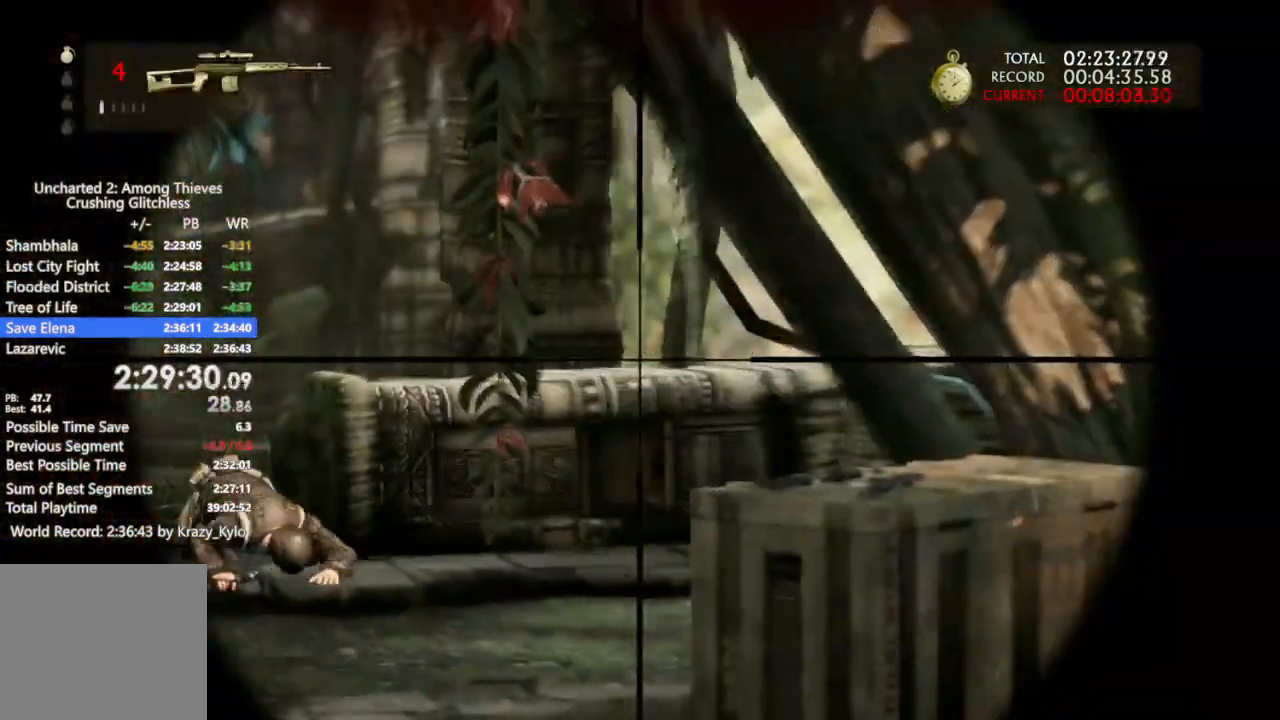
{"dt_ms": 500, "buttons": ["L1"], "left_stick": "center", "right_stick": "down-left", "events": [[267, "right_stick", "left"], [433, "right_stick", "down-left"]]}
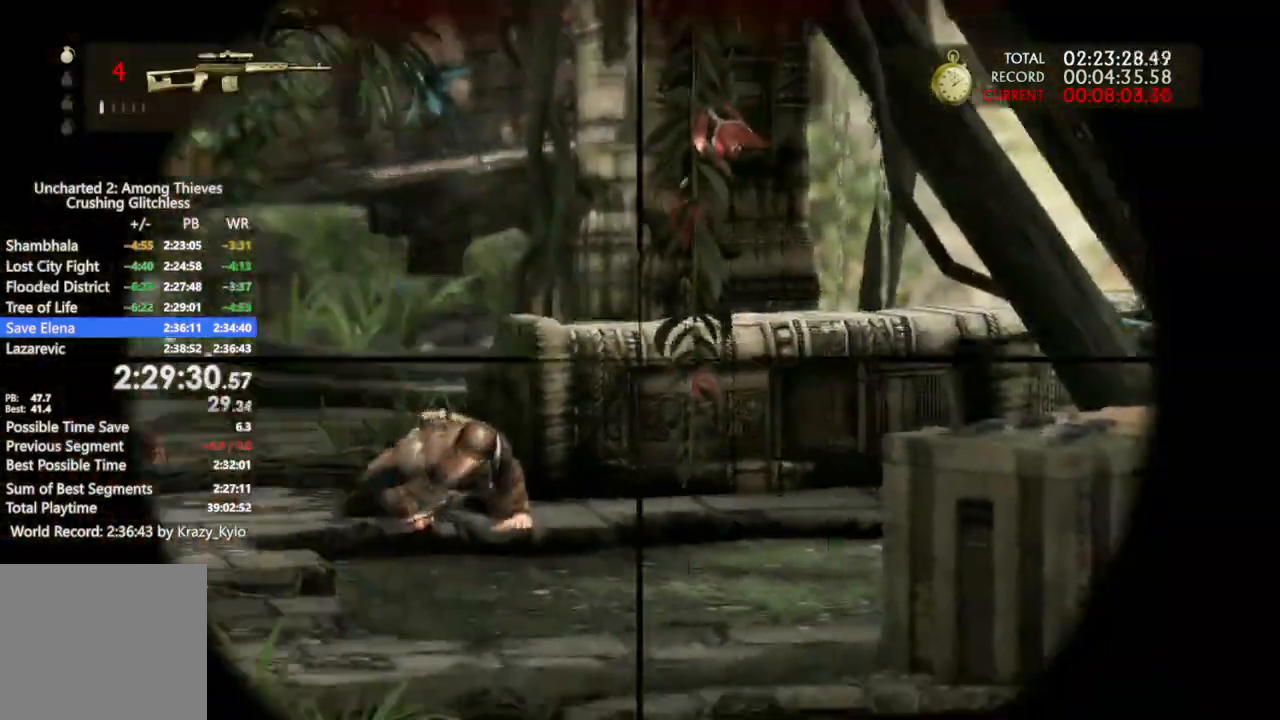
{"dt_ms": 500, "buttons": ["L1", "DPAD_UP"], "left_stick": "center", "right_stick": "center", "events": [[67, "right_stick", "left"], [167, "R1", "down"], [167, "right_stick", "up-left"], [267, "right_stick", "center"], [300, "R1", "up"], [433, "DPAD_LEFT", "down"], [433, "DPAD_UP", "down"], [500, "DPAD_LEFT", "up"]]}
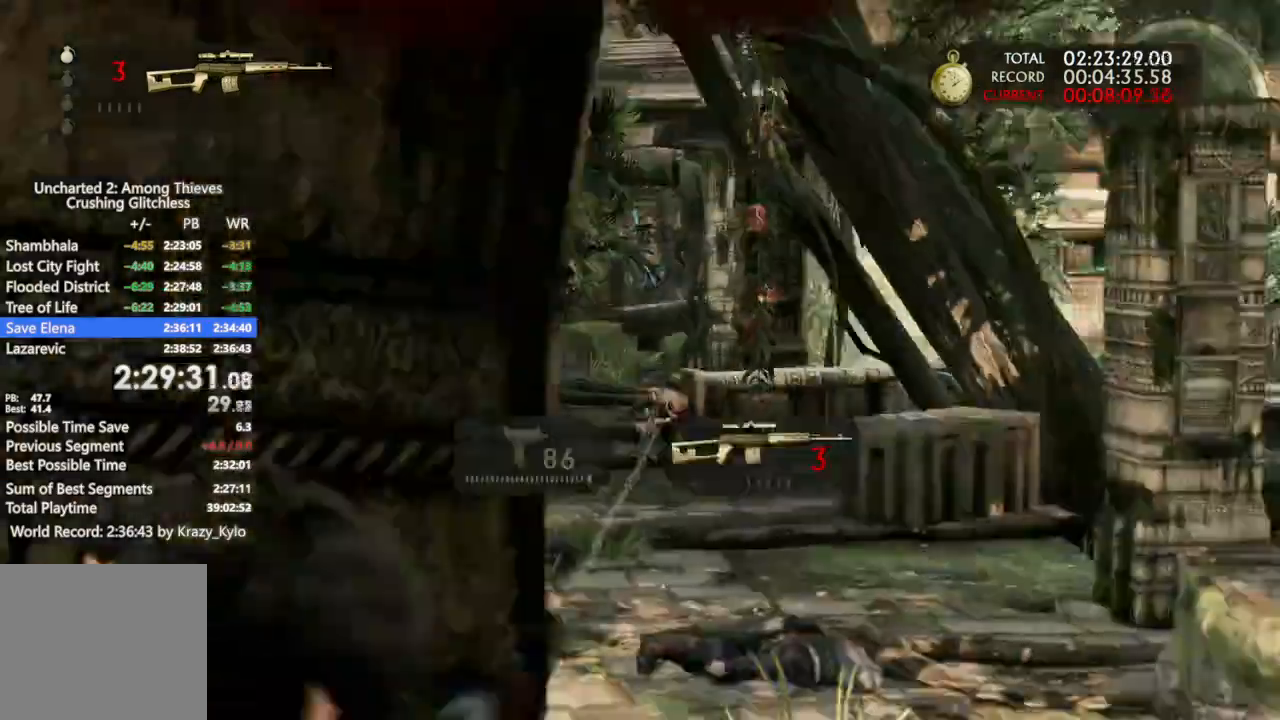
{"dt_ms": 1000, "buttons": ["L1"], "left_stick": "left", "right_stick": "center"}
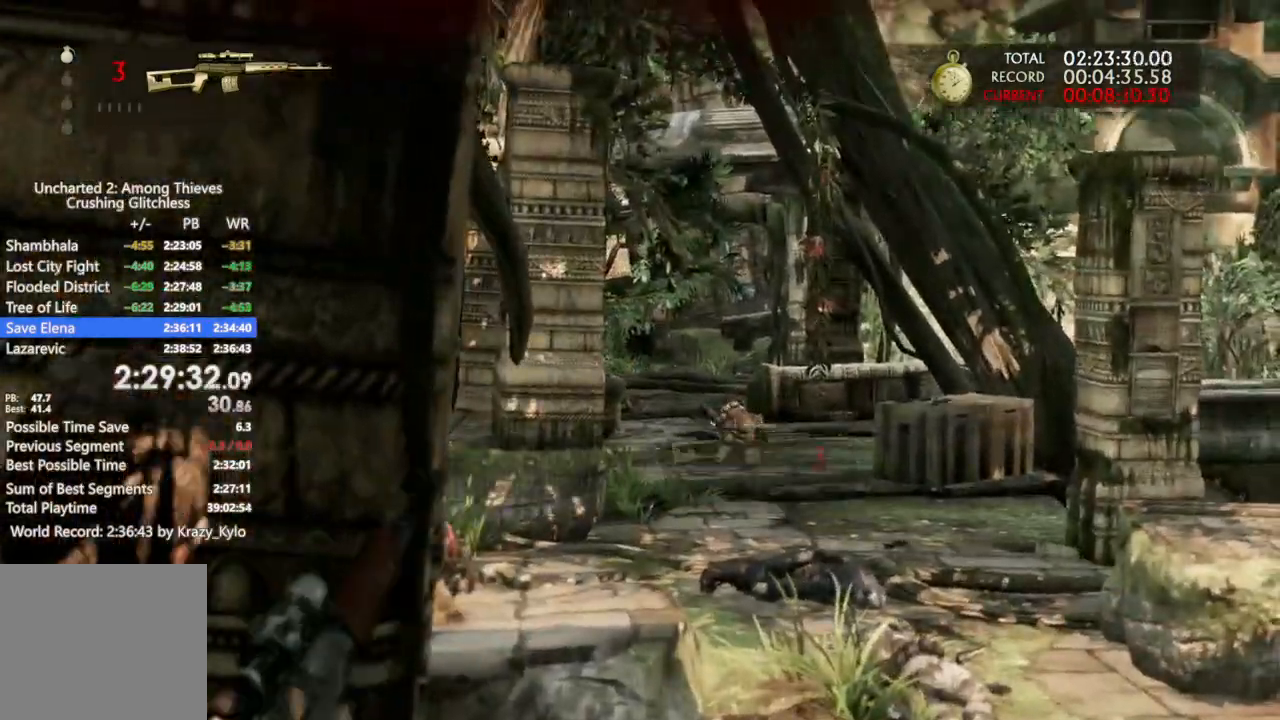
{"dt_ms": 500, "buttons": ["L1", "DPAD_RIGHT"], "left_stick": "center", "right_stick": "center", "events": [[67, "left_stick", "center"], [233, "right_stick", "left"], [367, "DPAD_LEFT", "down"], [400, "DPAD_UP", "down"], [400, "right_stick", "center"], [433, "DPAD_LEFT", "up"], [467, "DPAD_RIGHT", "down"], [467, "DPAD_UP", "up"]]}
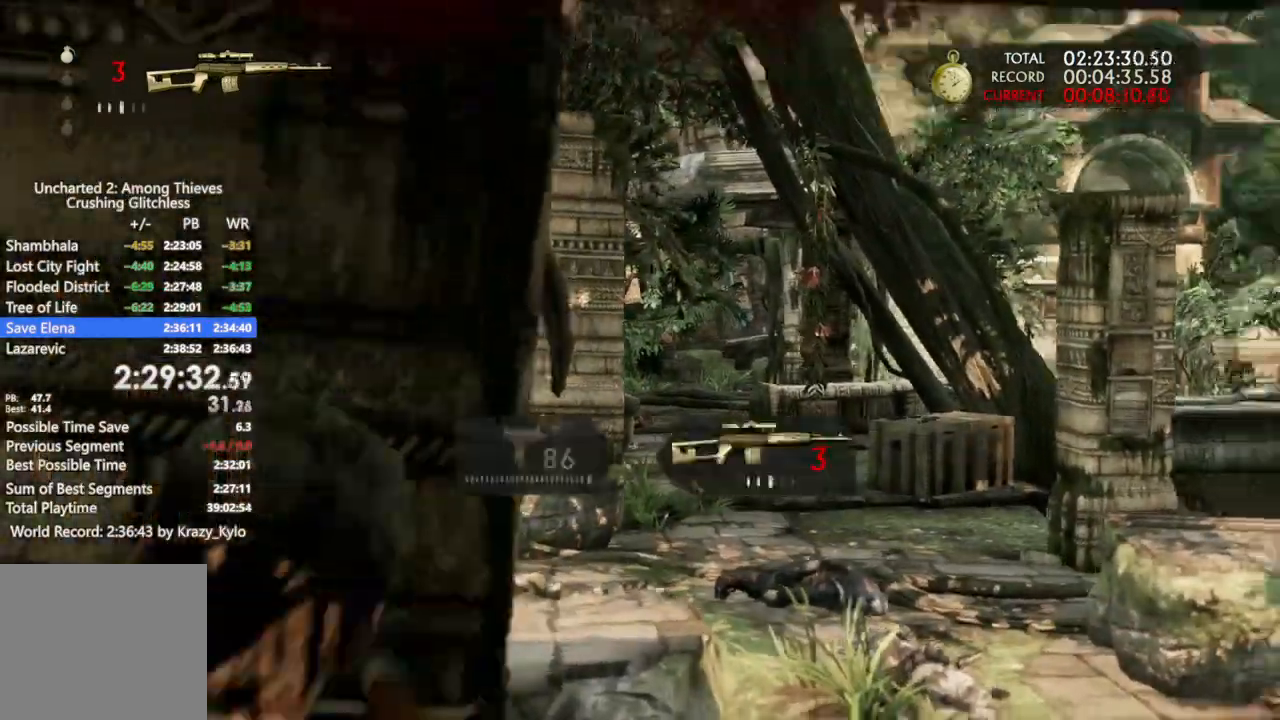
{"dt_ms": 500, "buttons": ["L1"], "left_stick": "center", "right_stick": "center"}
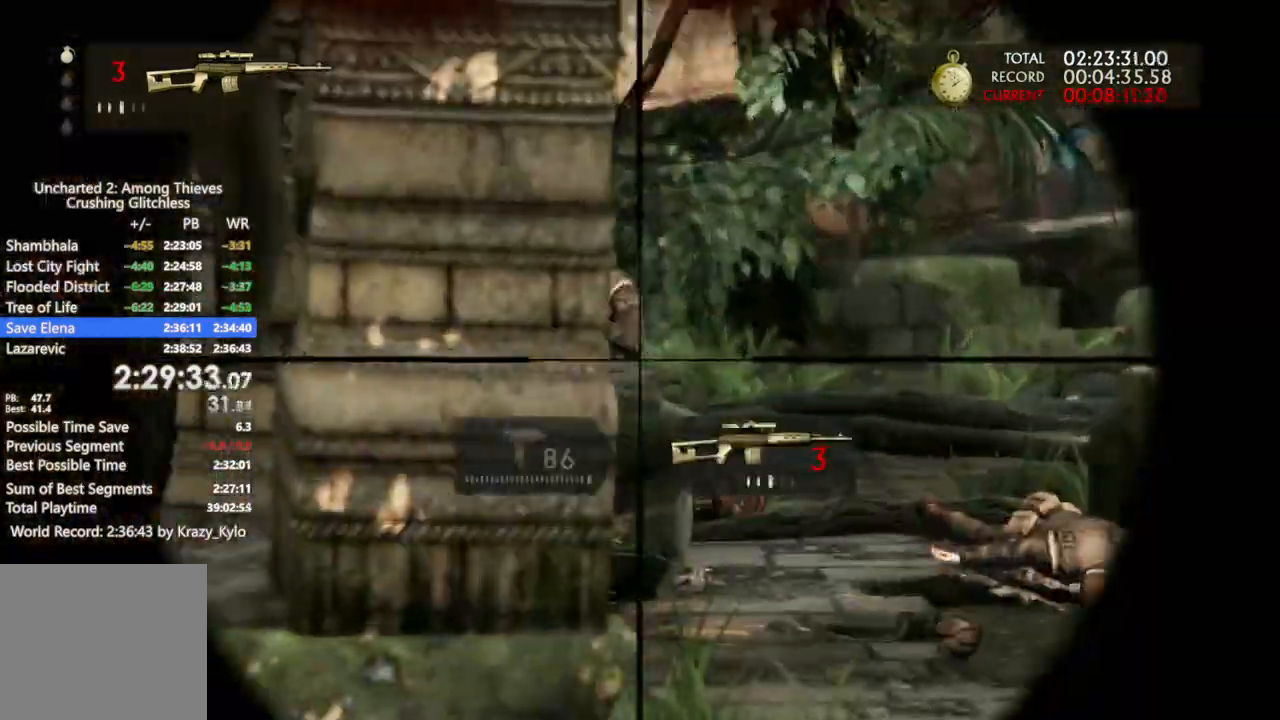
{"dt_ms": 500, "buttons": [], "left_stick": "up-left", "right_stick": "center", "events": [[100, "right_stick", "up"], [233, "R1", "down"], [300, "right_stick", "center"], [367, "R1", "up"], [367, "left_stick", "up-right"], [467, "left_stick", "up-left"], [500, "L1", "up"]]}
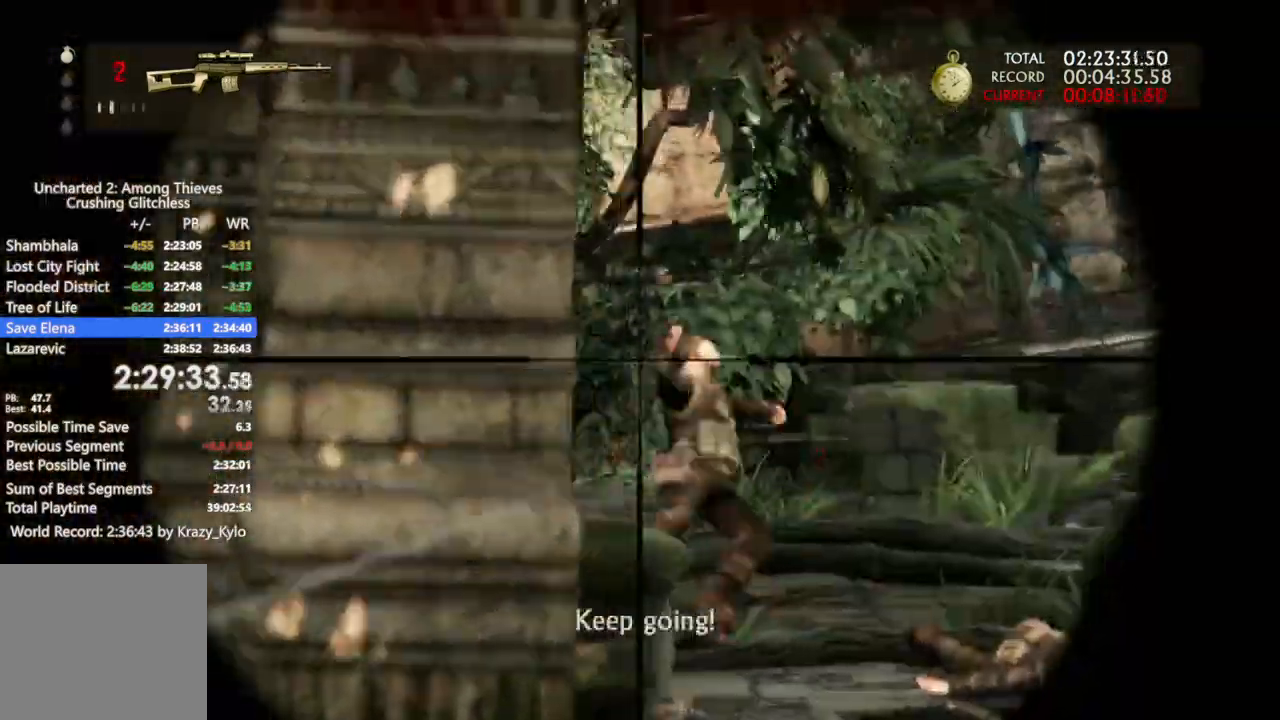
{"dt_ms": 500, "buttons": [], "left_stick": "up", "right_stick": "center", "events": [[67, "left_stick", "up"]]}
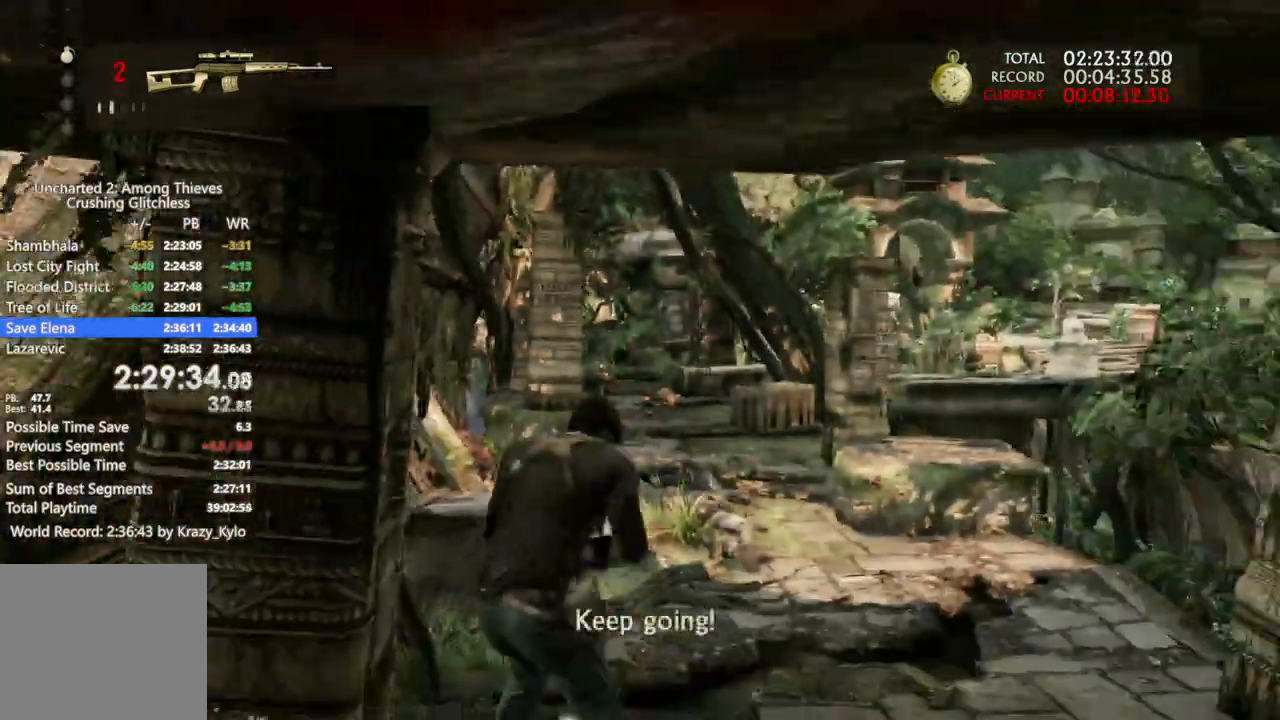
{"dt_ms": 500, "buttons": [], "left_stick": "up", "right_stick": "center"}
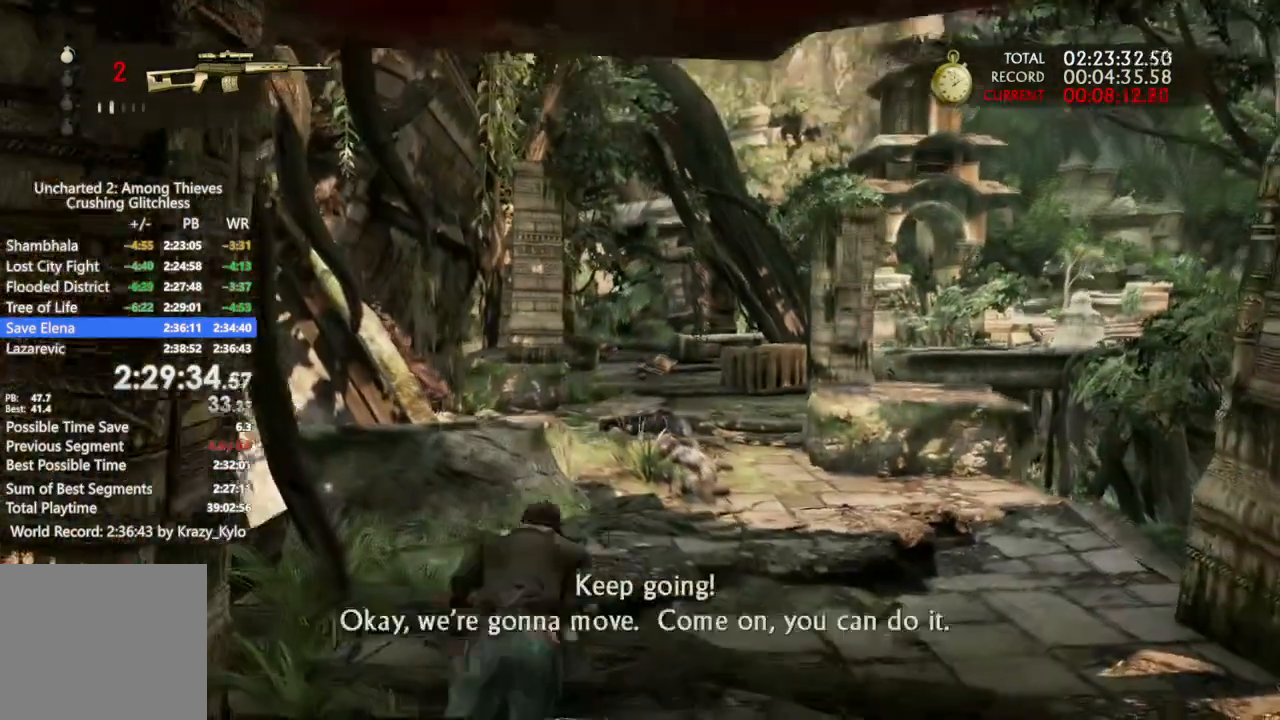
{"dt_ms": 500, "buttons": ["CROSS"], "left_stick": "up", "right_stick": "center"}